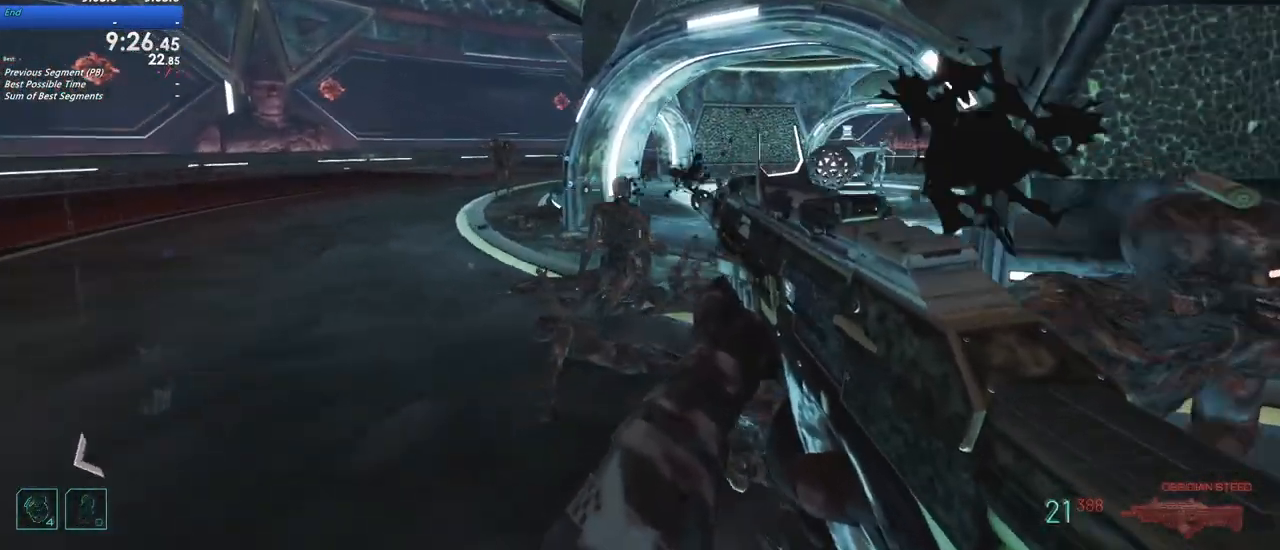
Gameplay with keyboard and mouse; each line is a JSON object with the keys held at the frame after it. "events" lists presses ("down") and releases ("up") of "1", "2", "3", "4", "5", "a", "alt", "c", "caps_lock", "ctrl", "d", "e", "f", "g", "q", "r", "s", "shift", "t", "tab", "v", "w", "x" and "z" between this image and that frame as [ms after this image, input, new state], when the widget could be followed in between. No other keys are recorded. Mouse buttons are not recorded. Not read: mouse_move.
{"keys": ["a", "r", "w"], "events": [[417, "w", "down"], [467, "r", "down"]]}
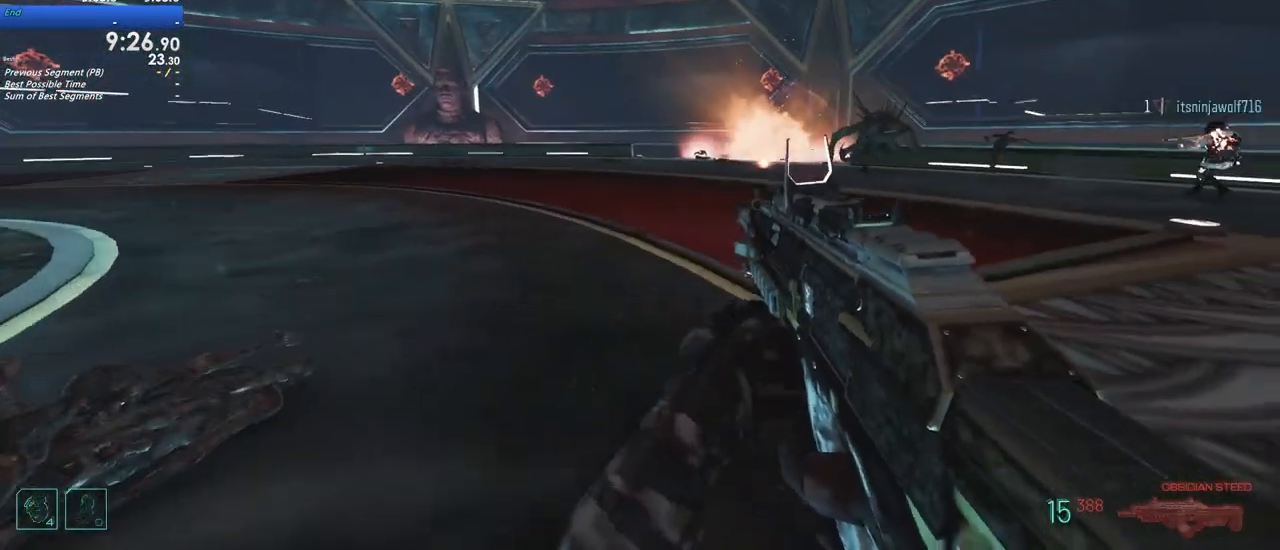
{"keys": ["a", "w"], "events": [[67, "r", "up"], [100, "shift", "down"], [283, "w", "up"], [300, "shift", "up"], [433, "w", "down"]]}
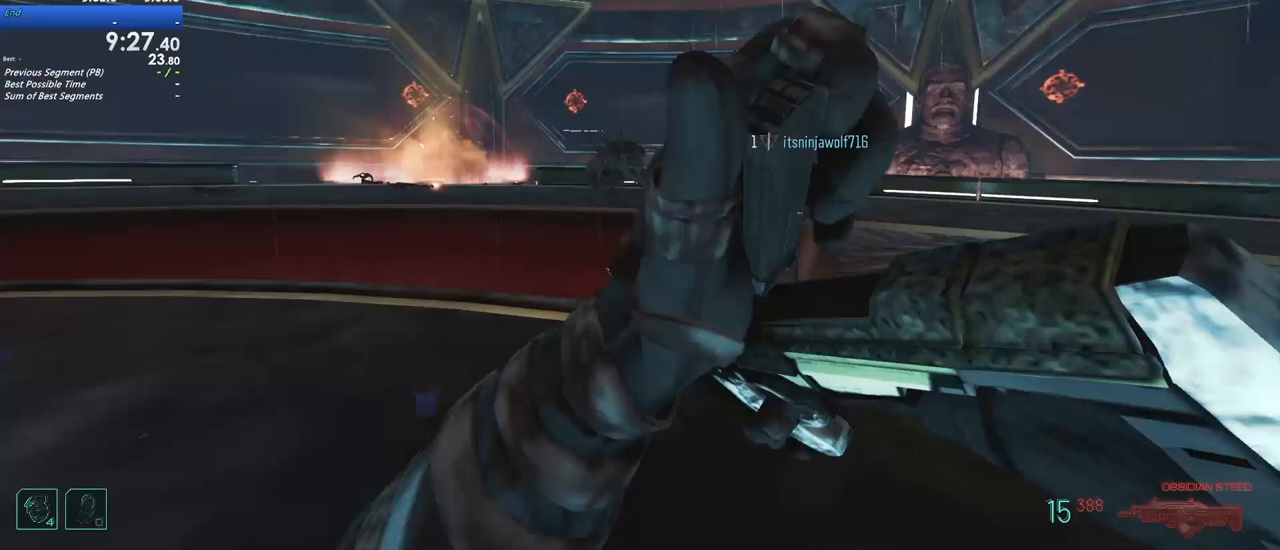
{"keys": ["d", "w"], "events": [[33, "w", "up"], [317, "a", "up"], [317, "d", "down"], [350, "w", "down"]]}
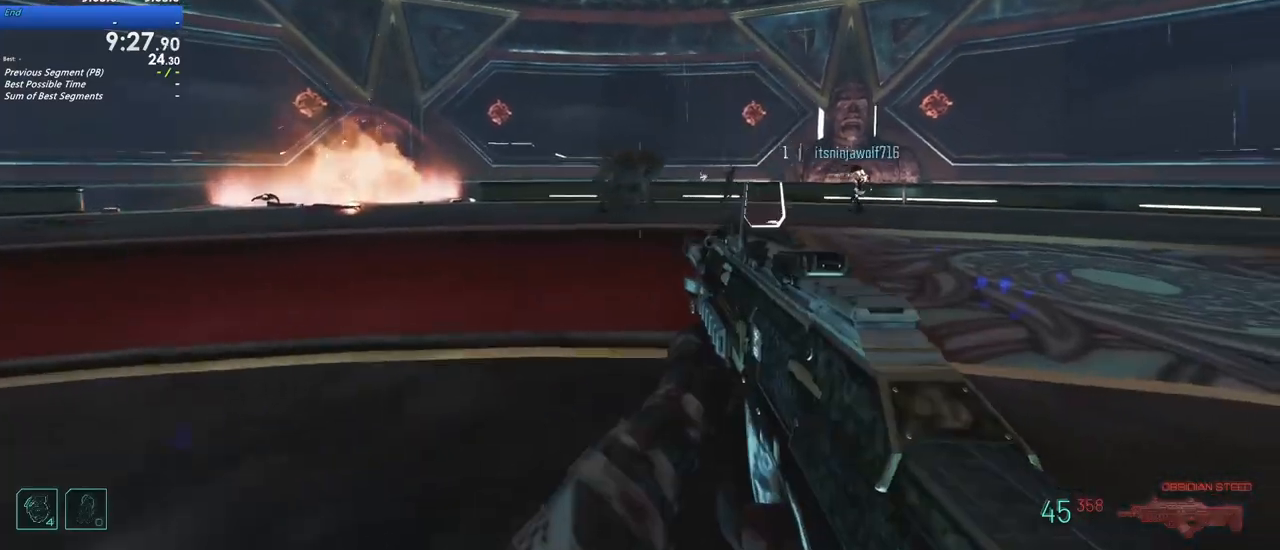
{"keys": ["d", "shift", "w"], "events": [[83, "shift", "down"]]}